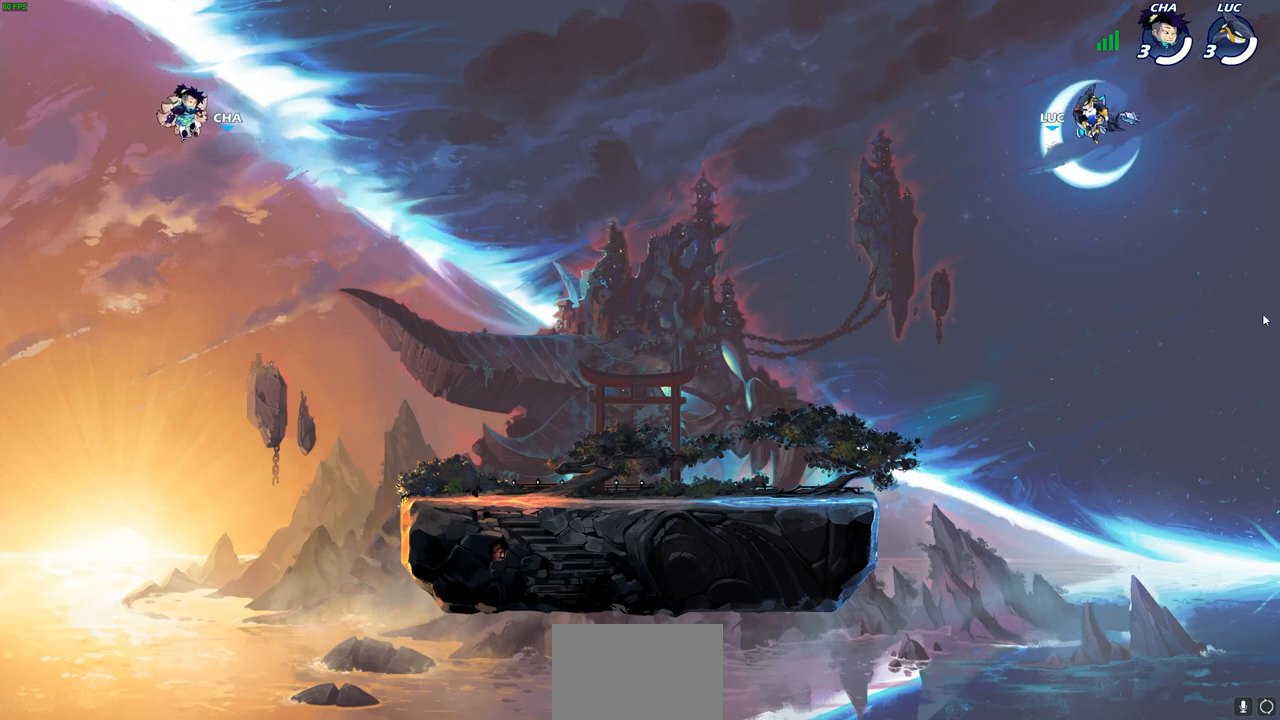
Gameplay with a controller (PlayStation layout); each line is a JSON object with the inputs held at the frame after it. "events" lists button and stick changes between this image and that frame as [ms after this image, input, new state], when the widget could be followed in between.
{"buttons": ["SELECT"], "left_stick": "center", "right_stick": "center", "events": [[150, "SELECT", "down"]]}
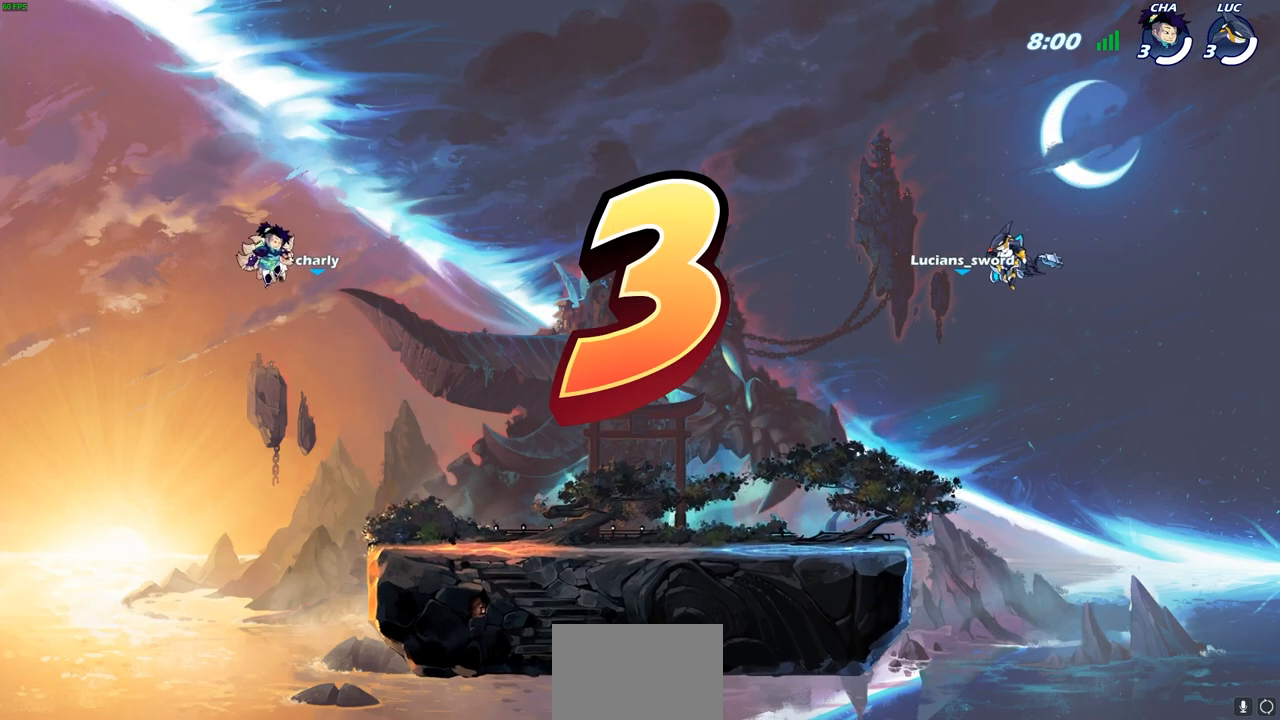
{"buttons": ["SELECT"], "left_stick": "center", "right_stick": "center", "events": []}
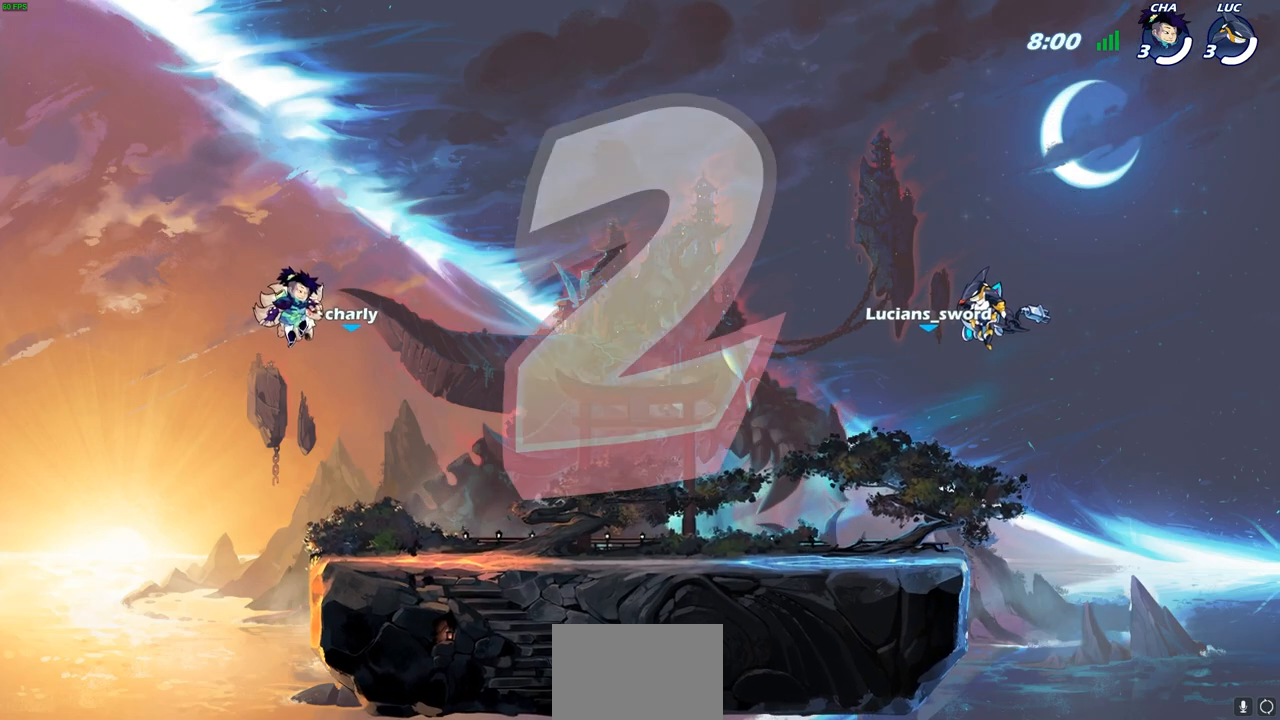
{"buttons": ["SELECT"], "left_stick": "center", "right_stick": "center", "events": []}
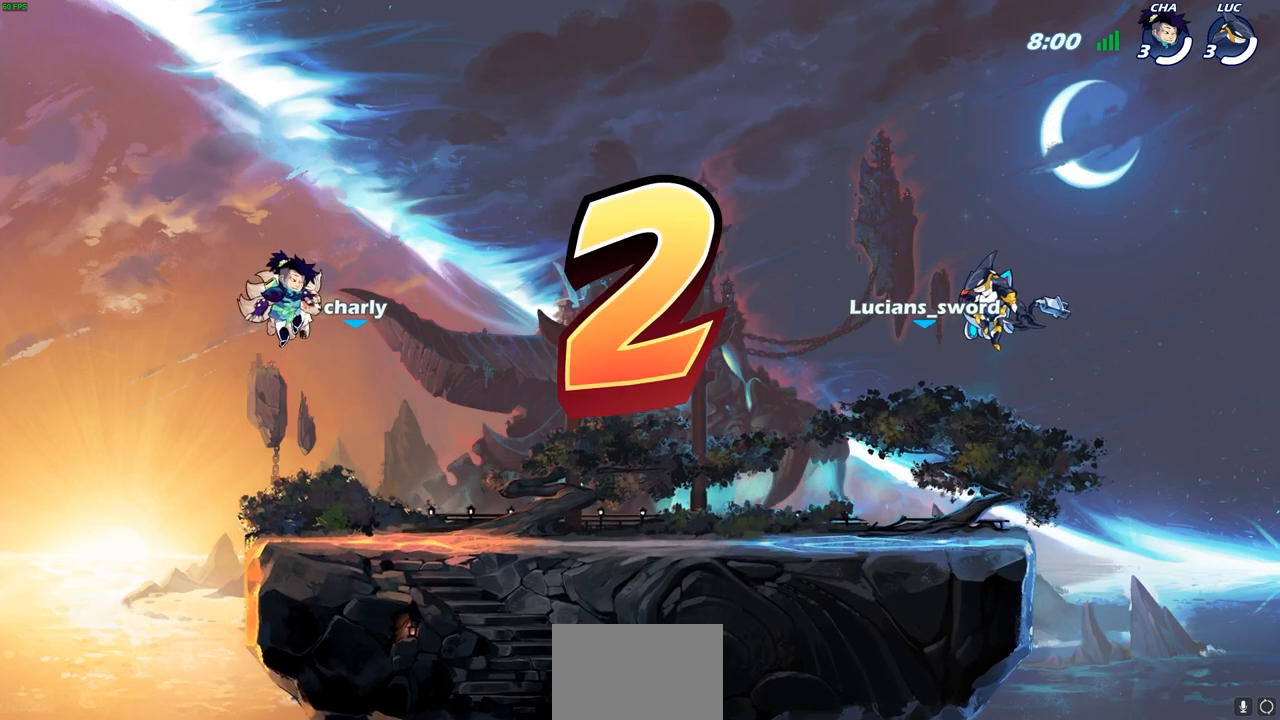
{"buttons": ["SELECT"], "left_stick": "center", "right_stick": "center", "events": []}
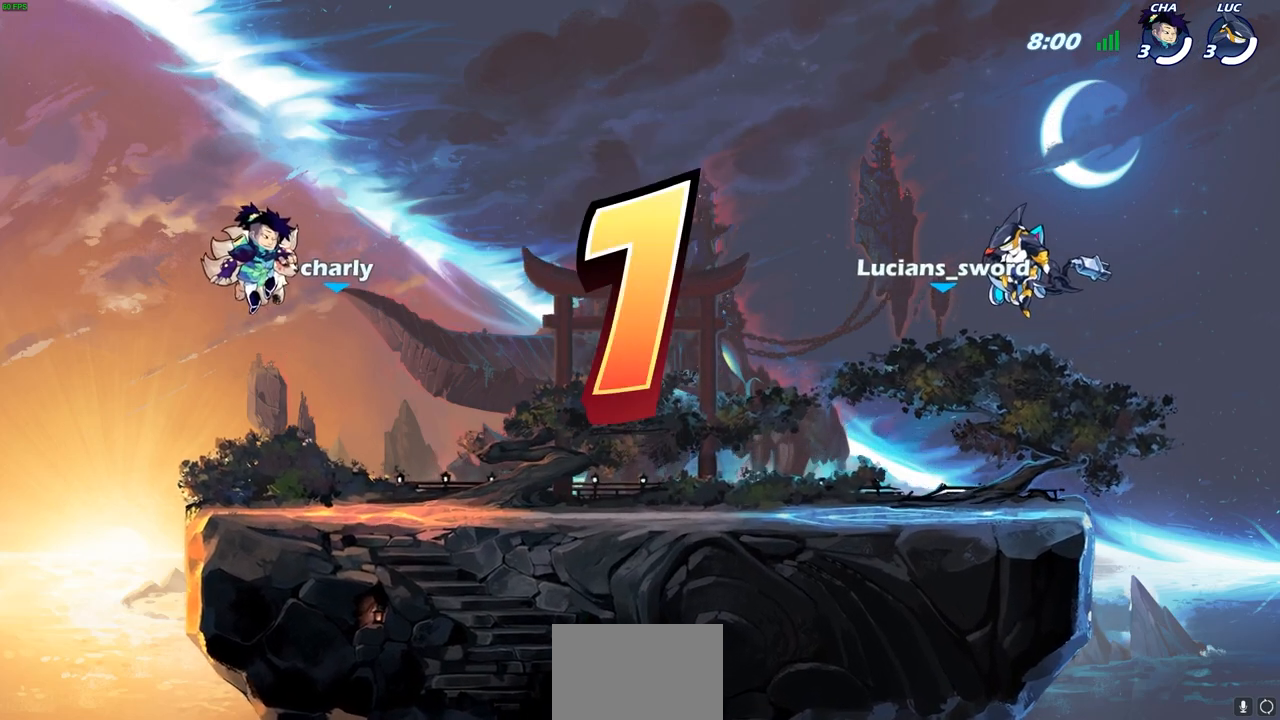
{"buttons": ["SELECT"], "left_stick": "center", "right_stick": "center", "events": []}
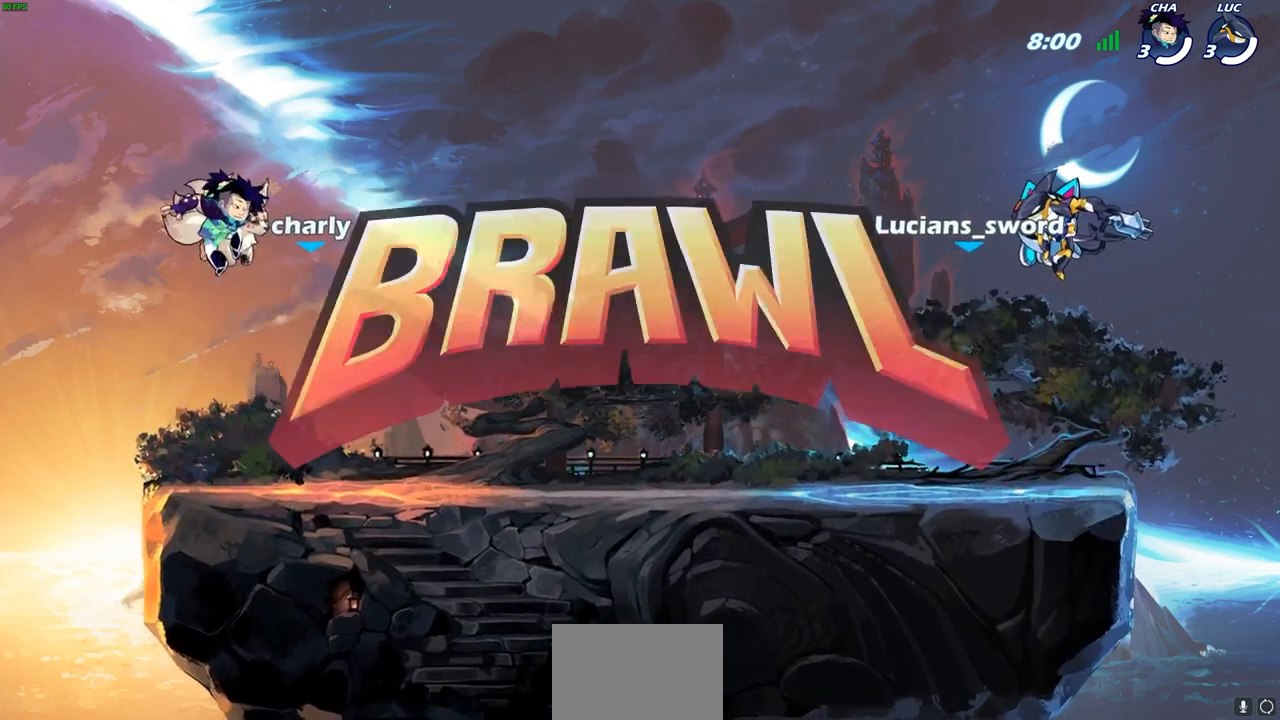
{"buttons": ["SELECT"], "left_stick": "center", "right_stick": "center", "events": []}
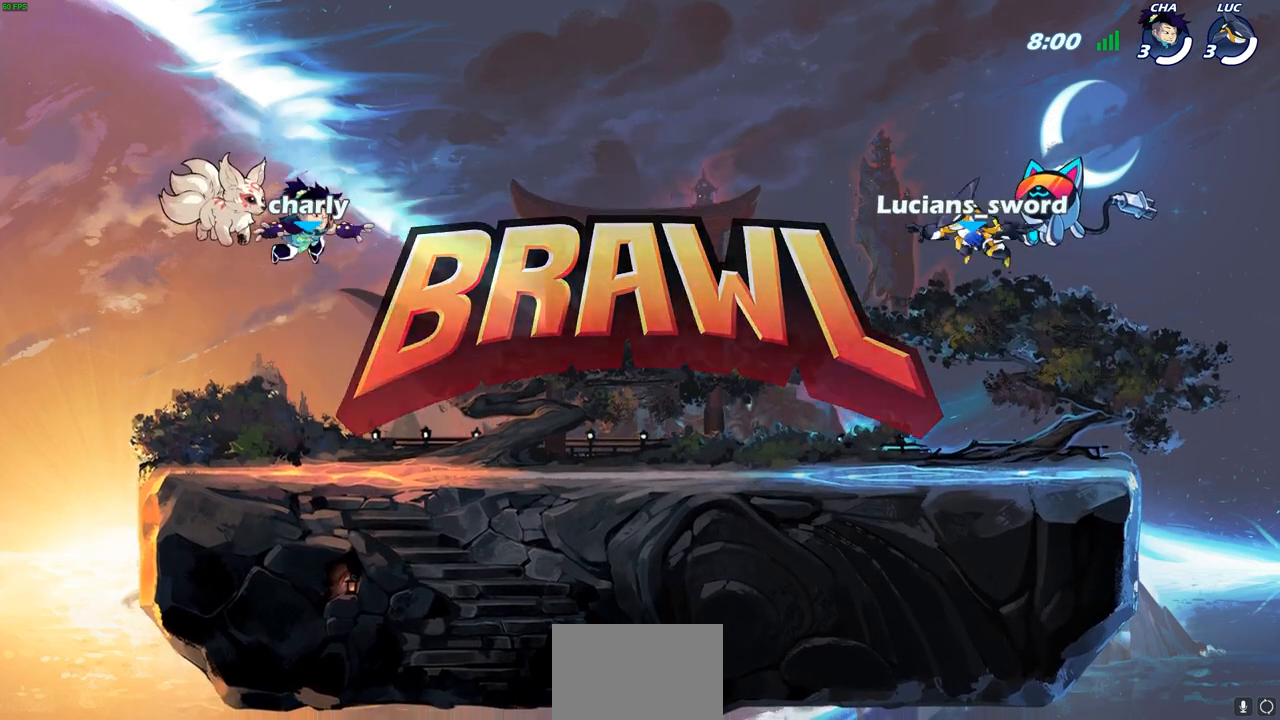
{"buttons": ["SELECT"], "left_stick": "center", "right_stick": "center", "events": []}
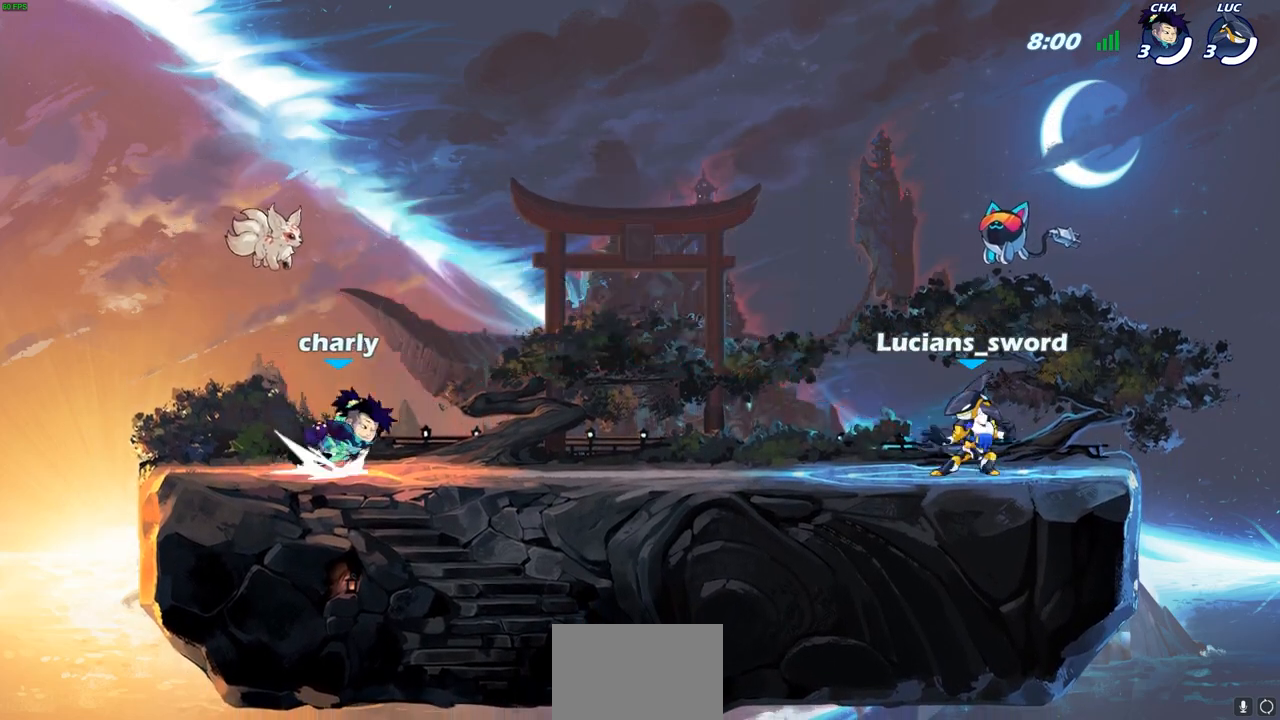
{"buttons": ["SELECT"], "left_stick": "center", "right_stick": "center", "events": []}
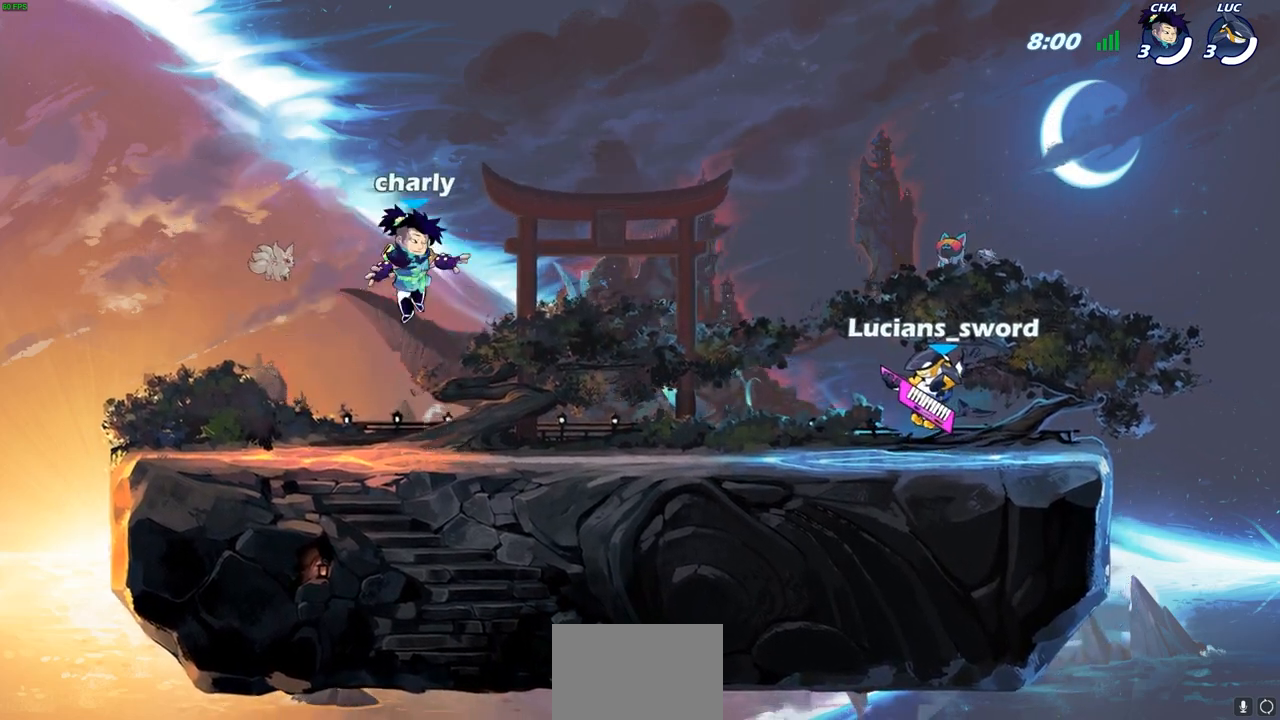
{"buttons": [], "left_stick": "center", "right_stick": "center", "events": [[367, "SELECT", "up"]]}
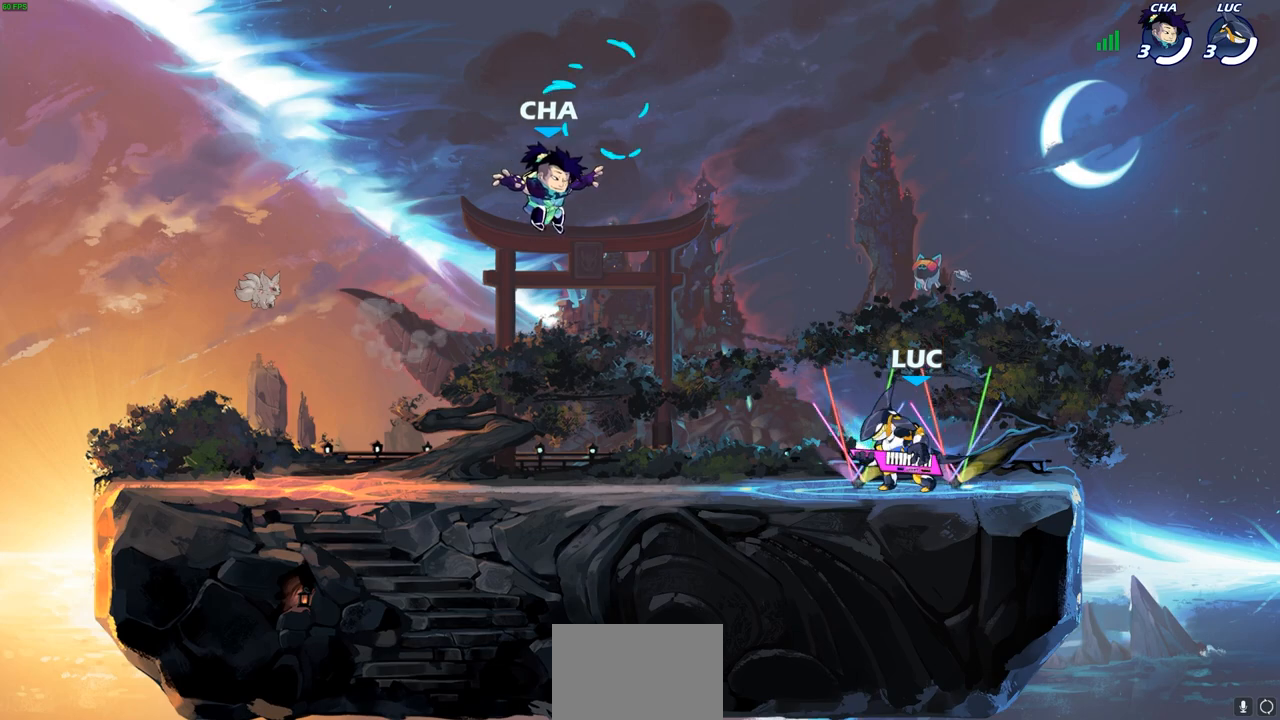
{"buttons": ["CROSS", "R2"], "left_stick": "up-left", "right_stick": "center", "events": [[250, "left_stick", "up-left"], [367, "R2", "down"], [400, "CROSS", "down"]]}
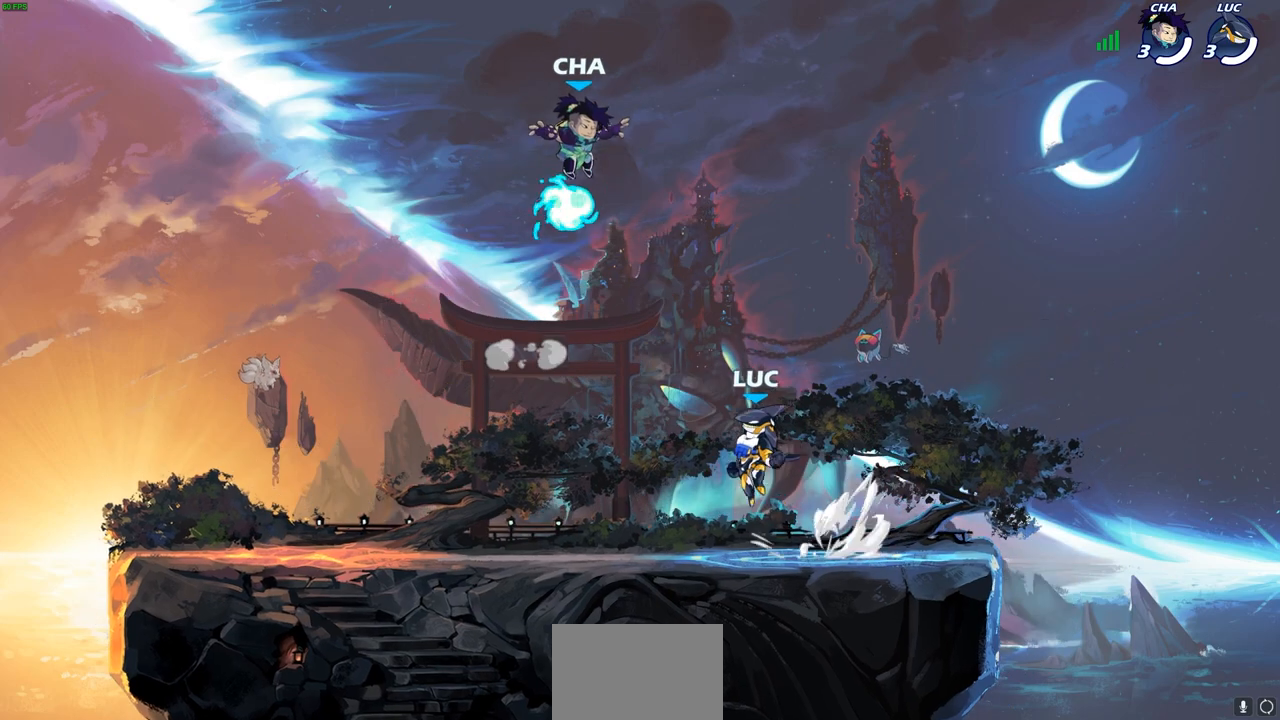
{"buttons": [], "left_stick": "up-right", "right_stick": "center", "events": [[17, "CROSS", "up"], [17, "R2", "up"], [133, "CROSS", "down"], [217, "CROSS", "up"], [217, "left_stick", "up-right"], [267, "CROSS", "down"], [267, "R1", "down"], [400, "CROSS", "up"], [400, "R1", "up"]]}
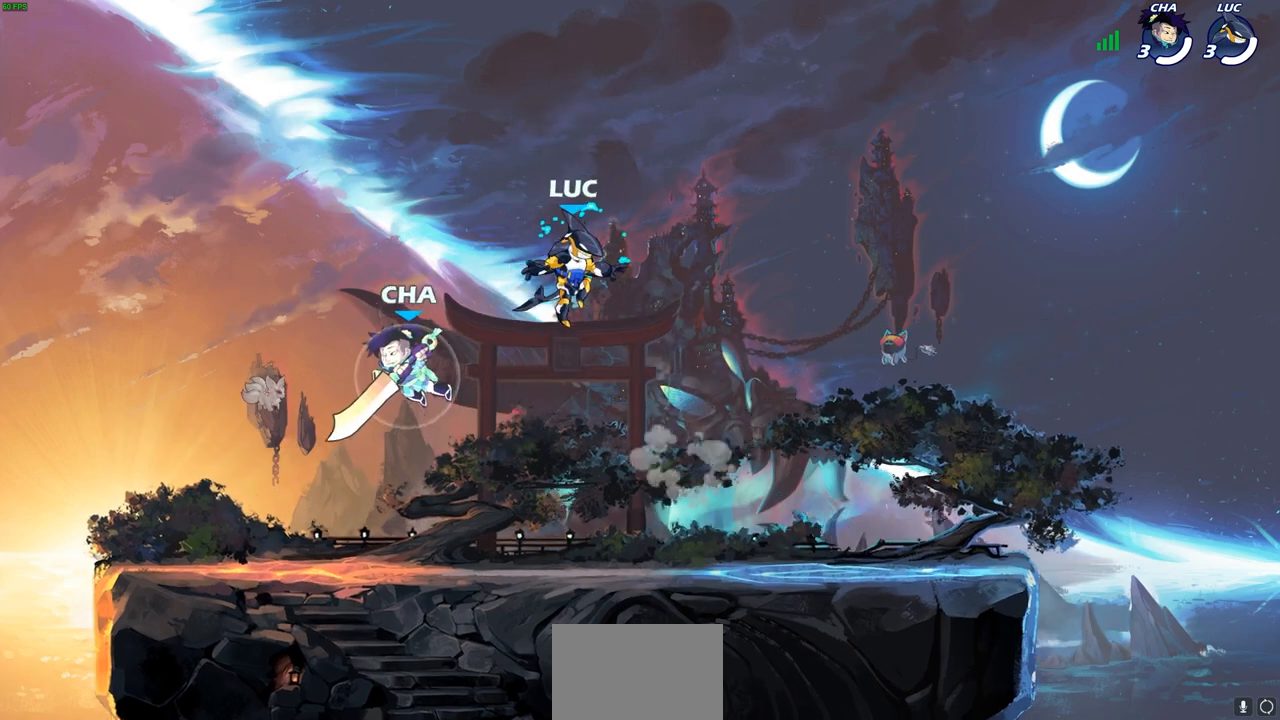
{"buttons": ["SELECT"], "left_stick": "center", "right_stick": "center", "events": [[67, "left_stick", "down-right"], [233, "SELECT", "down"], [250, "left_stick", "center"]]}
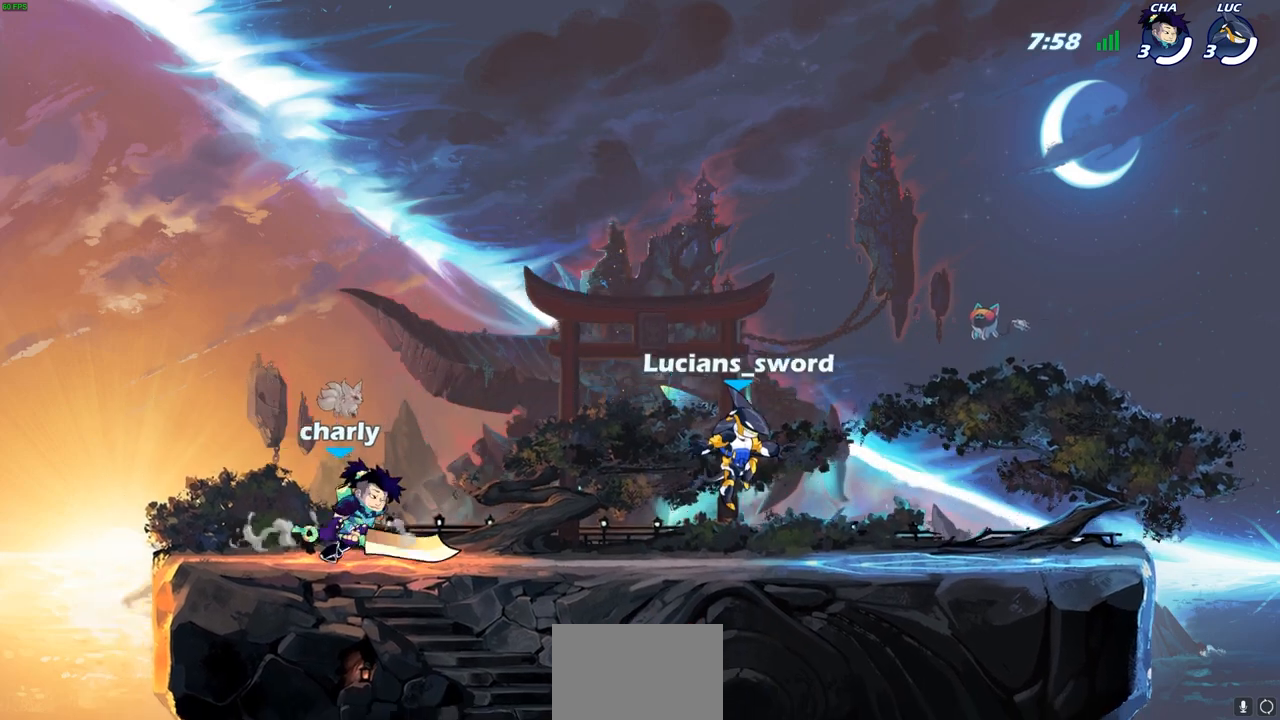
{"buttons": ["CROSS"], "left_stick": "center", "right_stick": "center", "events": [[200, "CROSS", "down"], [200, "SELECT", "up"], [367, "CROSS", "up"], [500, "CROSS", "down"]]}
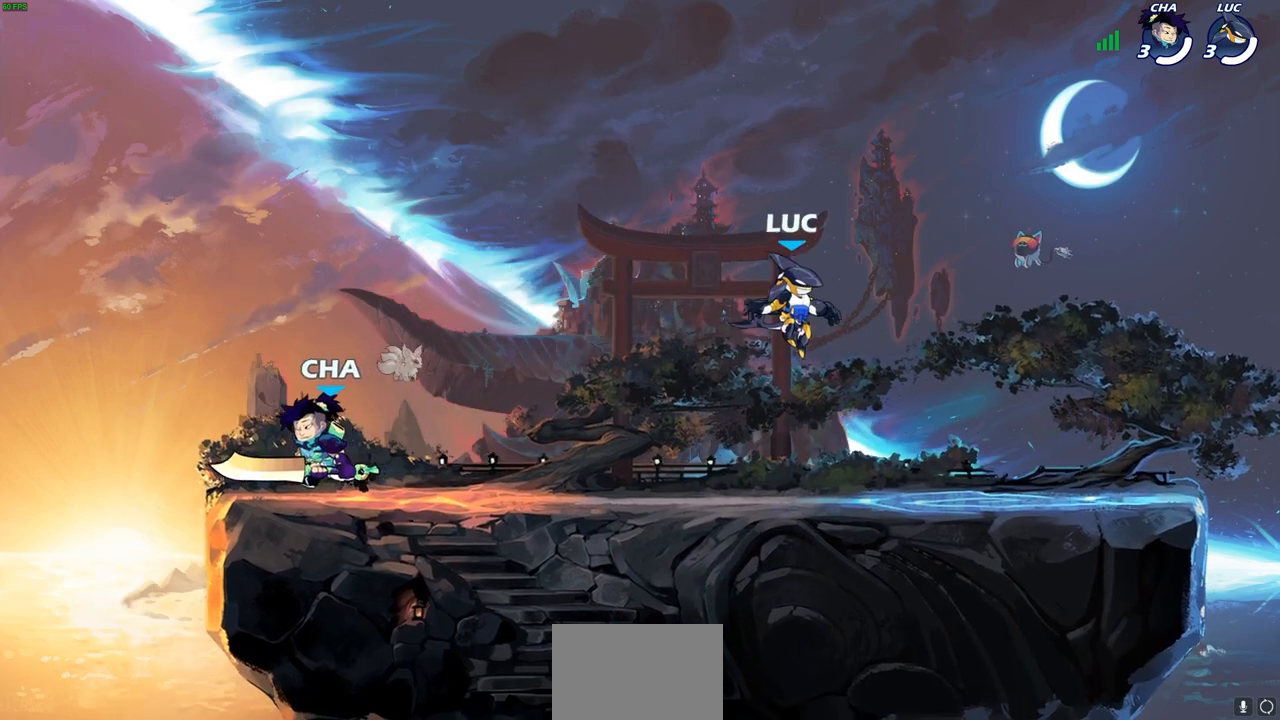
{"buttons": [], "left_stick": "down-left", "right_stick": "center", "events": [[133, "CROSS", "up"], [500, "left_stick", "down-left"]]}
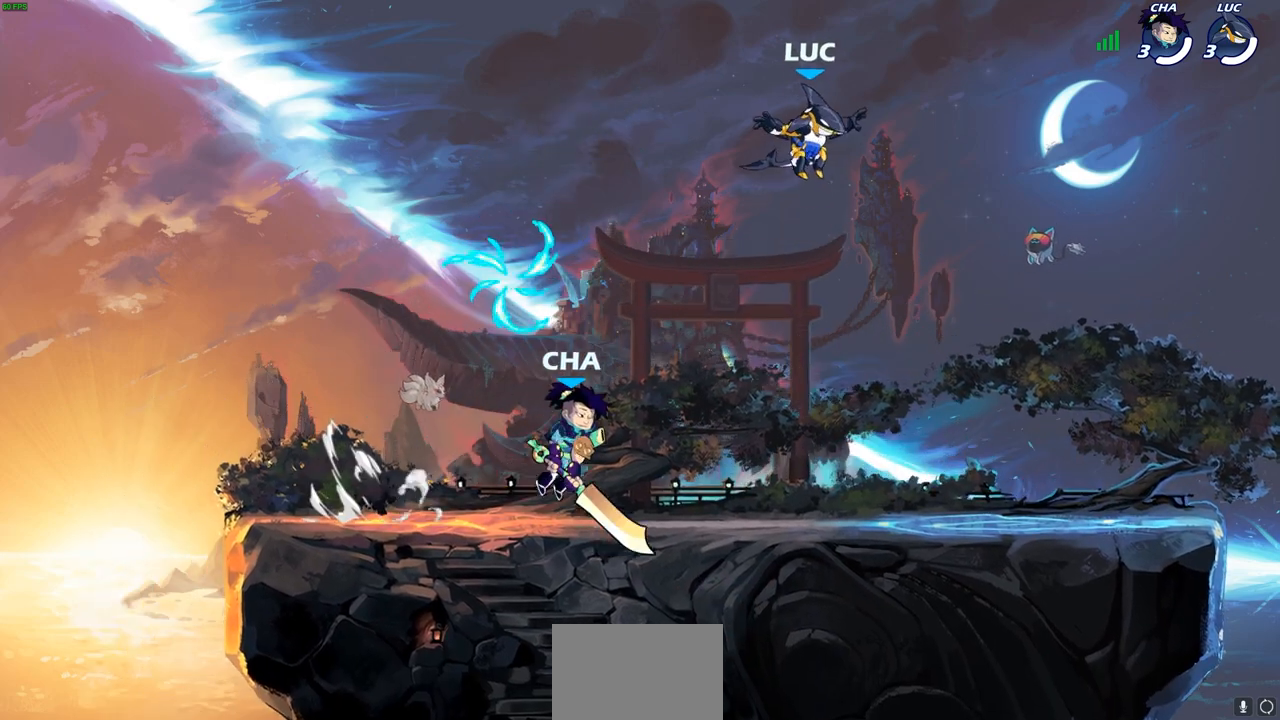
{"buttons": [], "left_stick": "down-left", "right_stick": "center", "events": []}
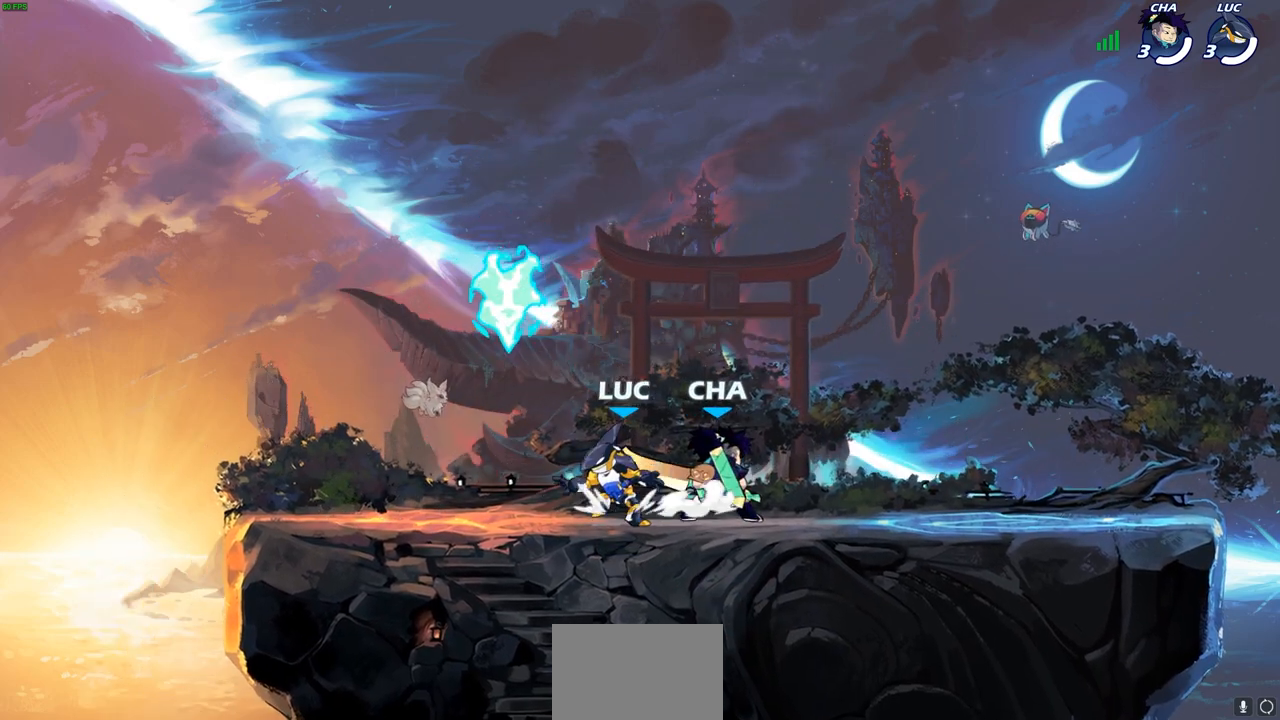
{"buttons": [], "left_stick": "center", "right_stick": "center", "events": [[50, "left_stick", "up-left"], [133, "left_stick", "up-right"], [167, "R1", "down"], [233, "left_stick", "right"], [250, "R1", "up"], [300, "R2", "down"], [333, "SQUARE", "down"], [417, "R2", "up"], [417, "left_stick", "center"], [433, "SQUARE", "up"]]}
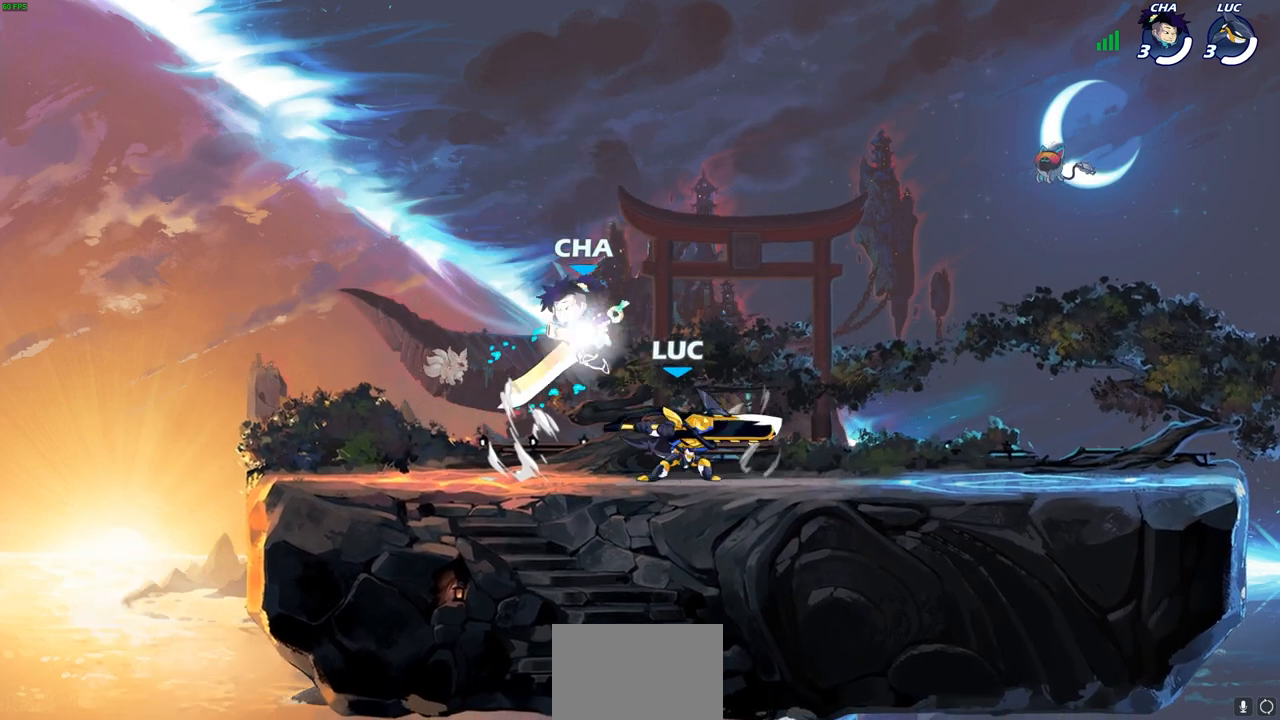
{"buttons": [], "left_stick": "up", "right_stick": "center", "events": [[417, "left_stick", "up"]]}
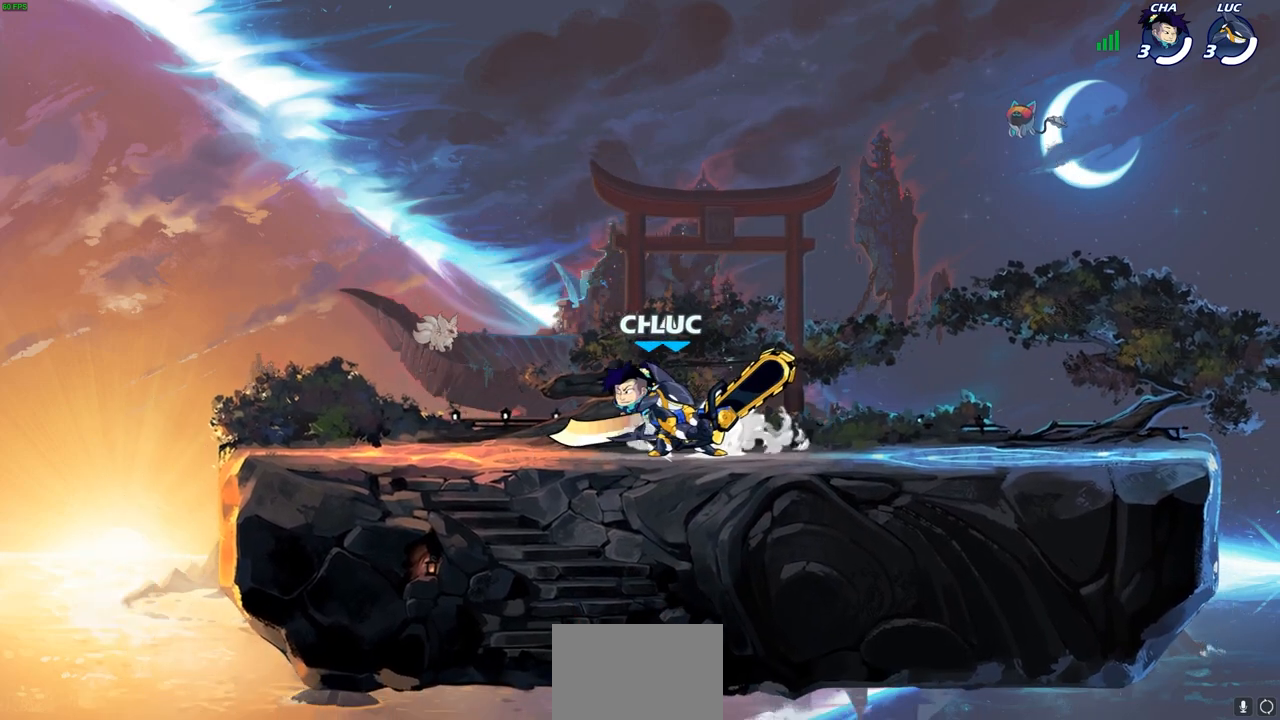
{"buttons": [], "left_stick": "right", "right_stick": "center", "events": [[17, "left_stick", "up-right"], [50, "R2", "down"], [250, "R2", "up"], [250, "left_stick", "down"], [417, "left_stick", "right"]]}
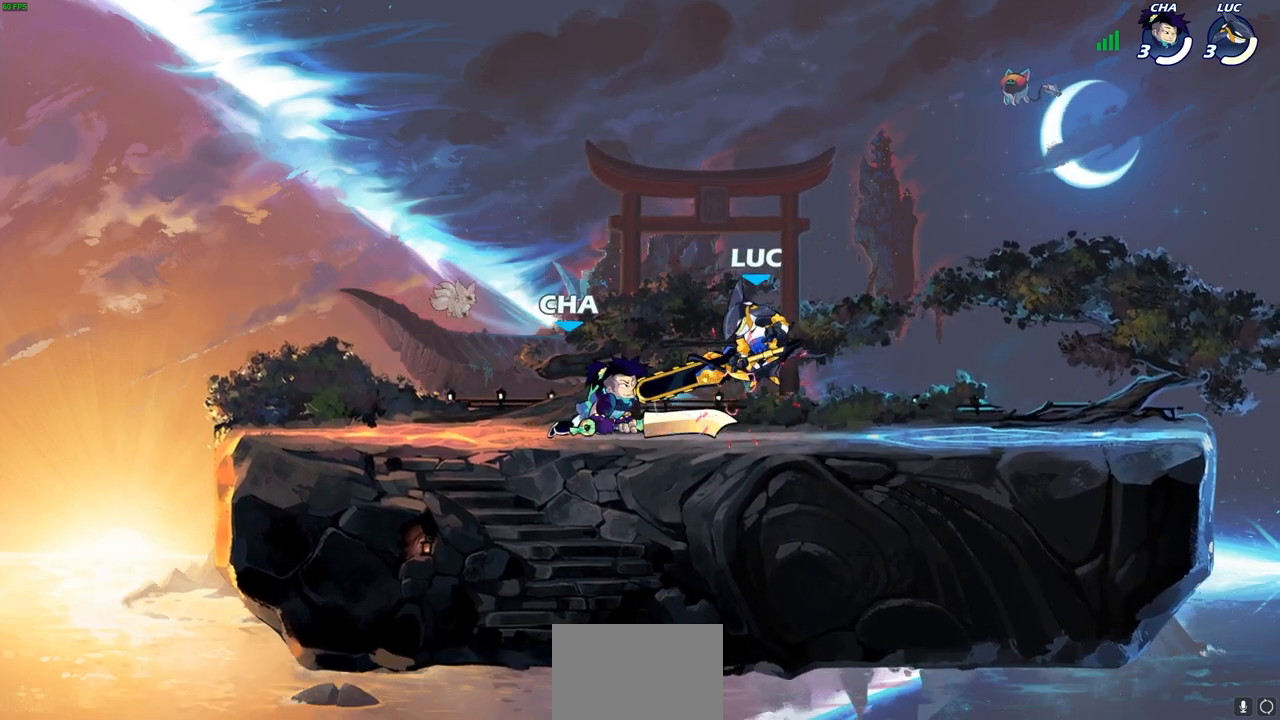
{"buttons": [], "left_stick": "down-left", "right_stick": "center", "events": [[50, "R2", "down"], [150, "left_stick", "up-right"], [350, "R2", "up"], [417, "left_stick", "down-right"], [467, "left_stick", "down-left"]]}
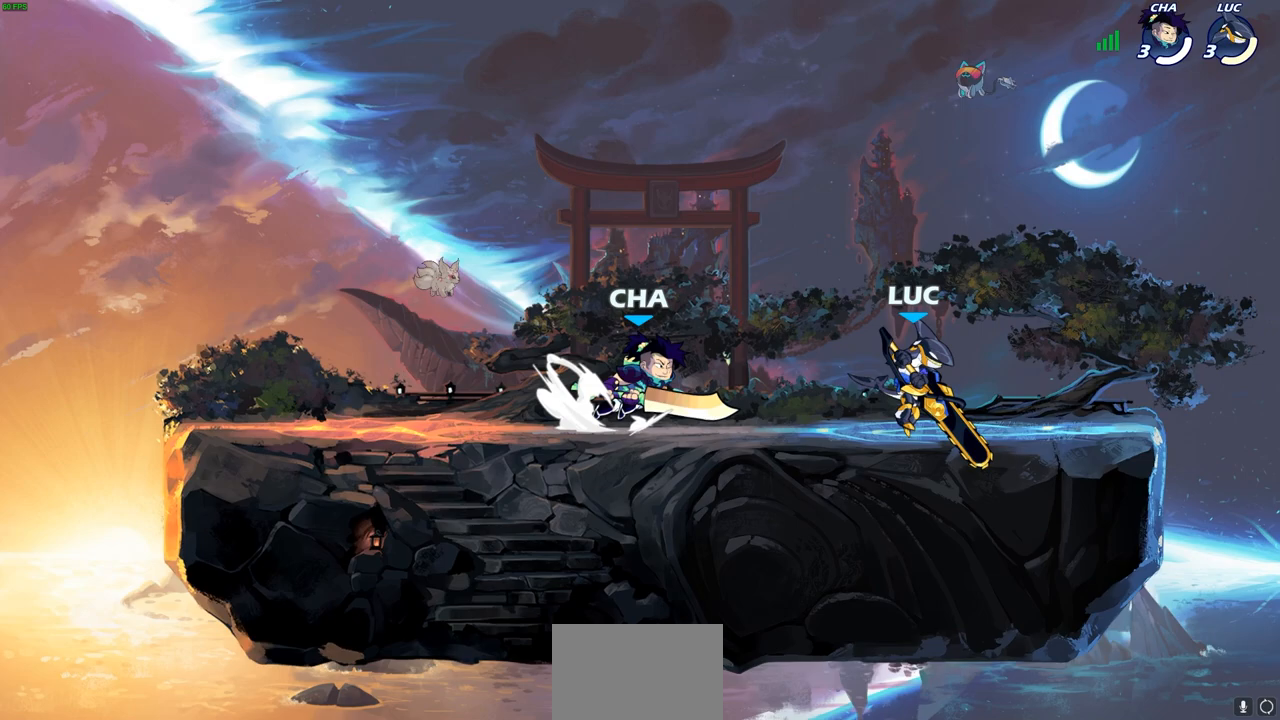
{"buttons": [], "left_stick": "center", "right_stick": "center", "events": [[67, "left_stick", "left"], [183, "R2", "down"], [217, "SQUARE", "down"], [250, "left_stick", "center"], [283, "R2", "up"], [283, "SQUARE", "up"]]}
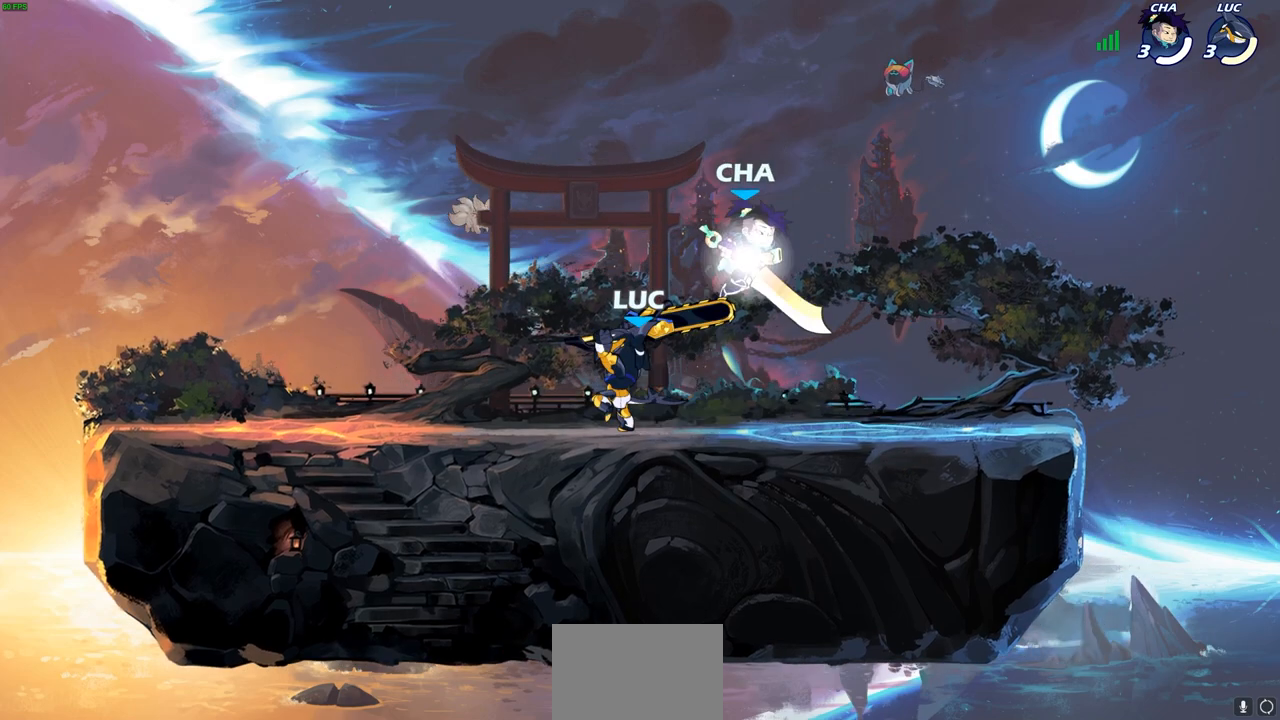
{"buttons": ["R2"], "left_stick": "left", "right_stick": "center", "events": [[300, "left_stick", "right"], [367, "left_stick", "up"], [450, "R2", "down"], [467, "left_stick", "left"]]}
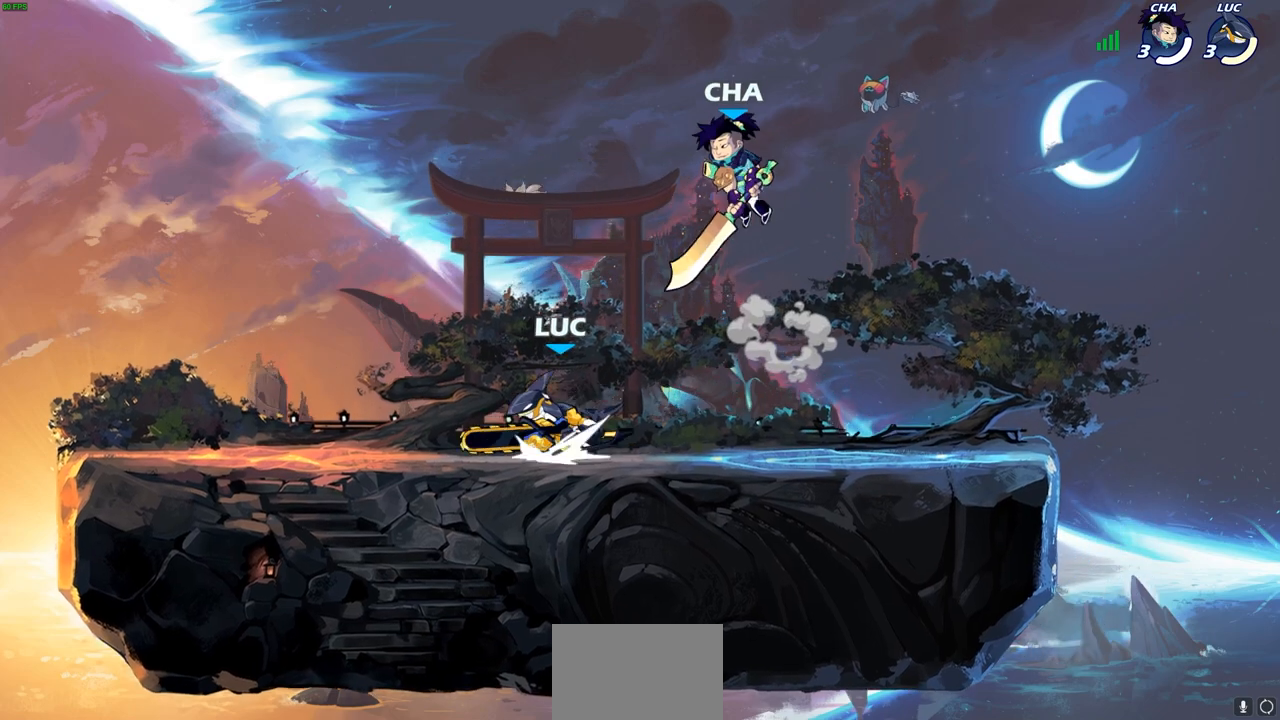
{"buttons": [], "left_stick": "up-right", "right_stick": "center", "events": [[133, "R2", "up"], [150, "left_stick", "up-left"], [400, "left_stick", "up-right"]]}
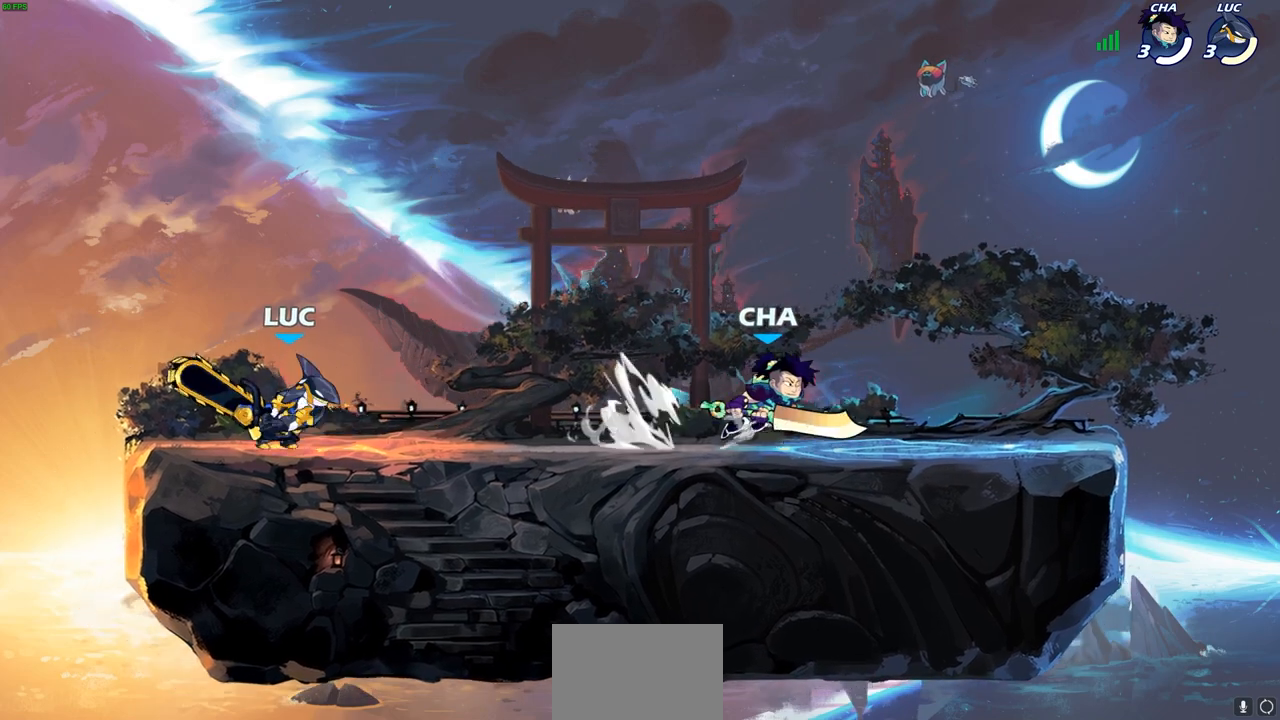
{"buttons": [], "left_stick": "center", "right_stick": "center", "events": [[50, "R2", "down"], [133, "left_stick", "center"], [183, "R2", "up"], [333, "SQUARE", "down"], [433, "SQUARE", "up"]]}
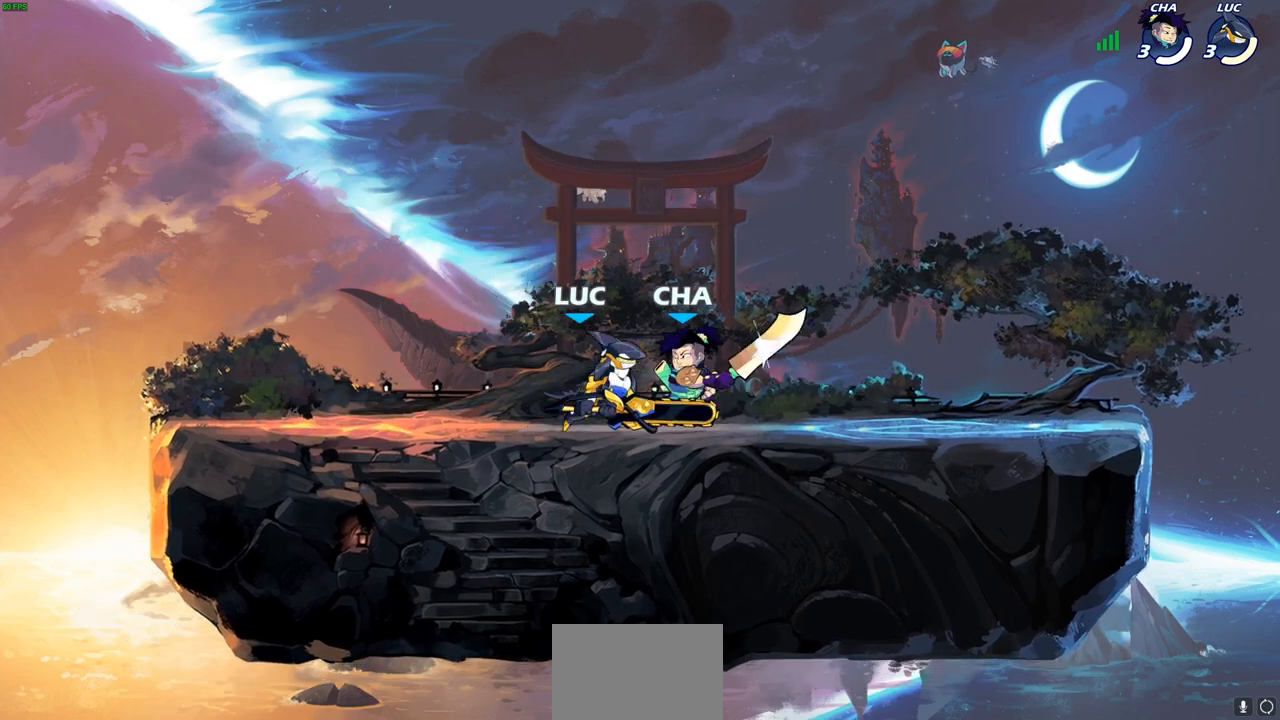
{"buttons": [], "left_stick": "right", "right_stick": "center", "events": [[33, "SQUARE", "down"], [100, "SQUARE", "up"], [117, "left_stick", "down-left"], [200, "SQUARE", "down"], [283, "SQUARE", "up"], [317, "left_stick", "down-right"], [367, "SQUARE", "down"], [383, "left_stick", "right"], [450, "SQUARE", "up"]]}
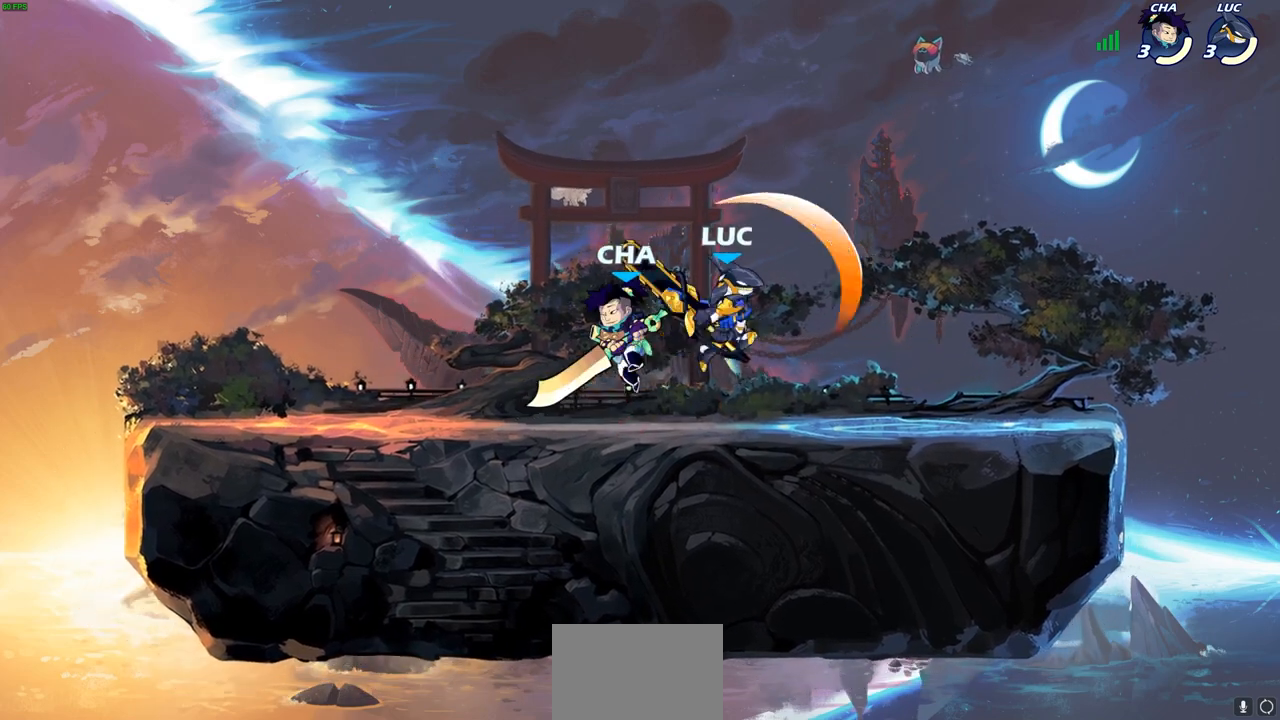
{"buttons": ["CROSS"], "left_stick": "up-right", "right_stick": "center", "events": [[50, "SQUARE", "down"], [117, "SQUARE", "up"], [200, "left_stick", "up"], [283, "left_stick", "up-right"], [450, "CROSS", "down"]]}
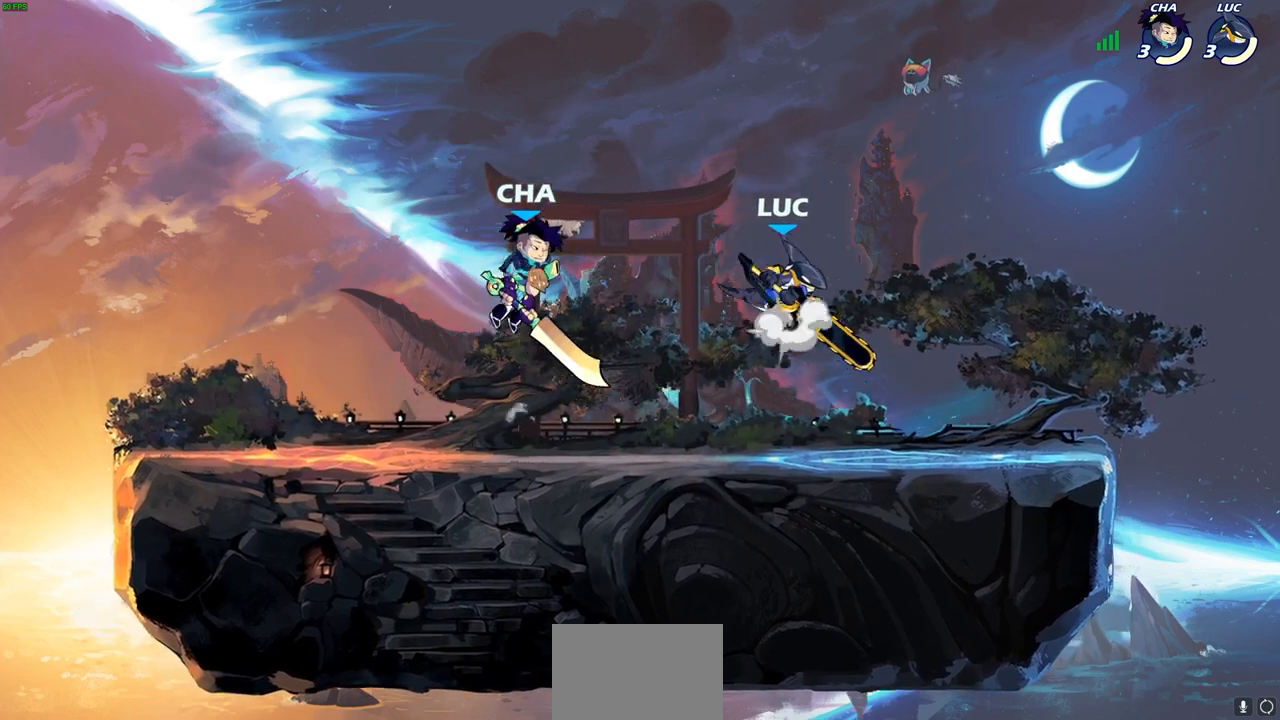
{"buttons": [], "left_stick": "down-left", "right_stick": "center", "events": [[150, "CROSS", "up"], [233, "left_stick", "up-left"], [283, "left_stick", "down-left"]]}
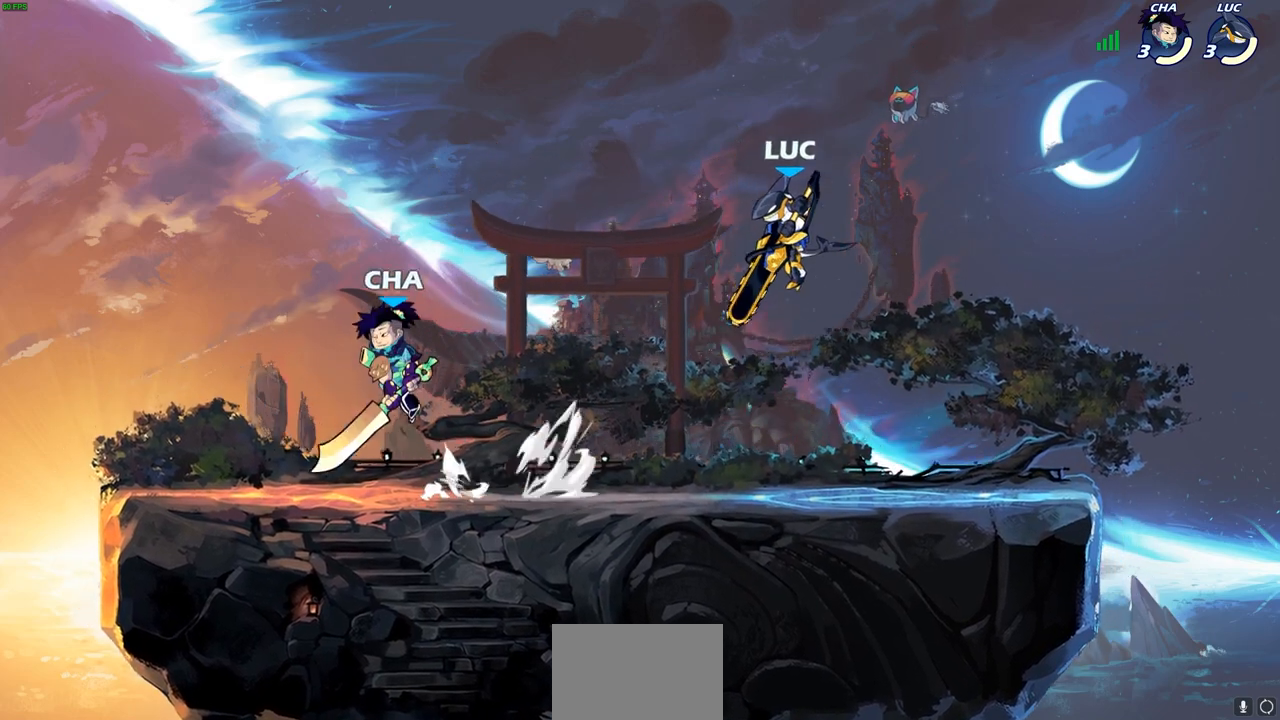
{"buttons": [], "left_stick": "left", "right_stick": "center", "events": [[50, "left_stick", "up-left"], [117, "SQUARE", "down"], [200, "SQUARE", "up"], [233, "left_stick", "left"]]}
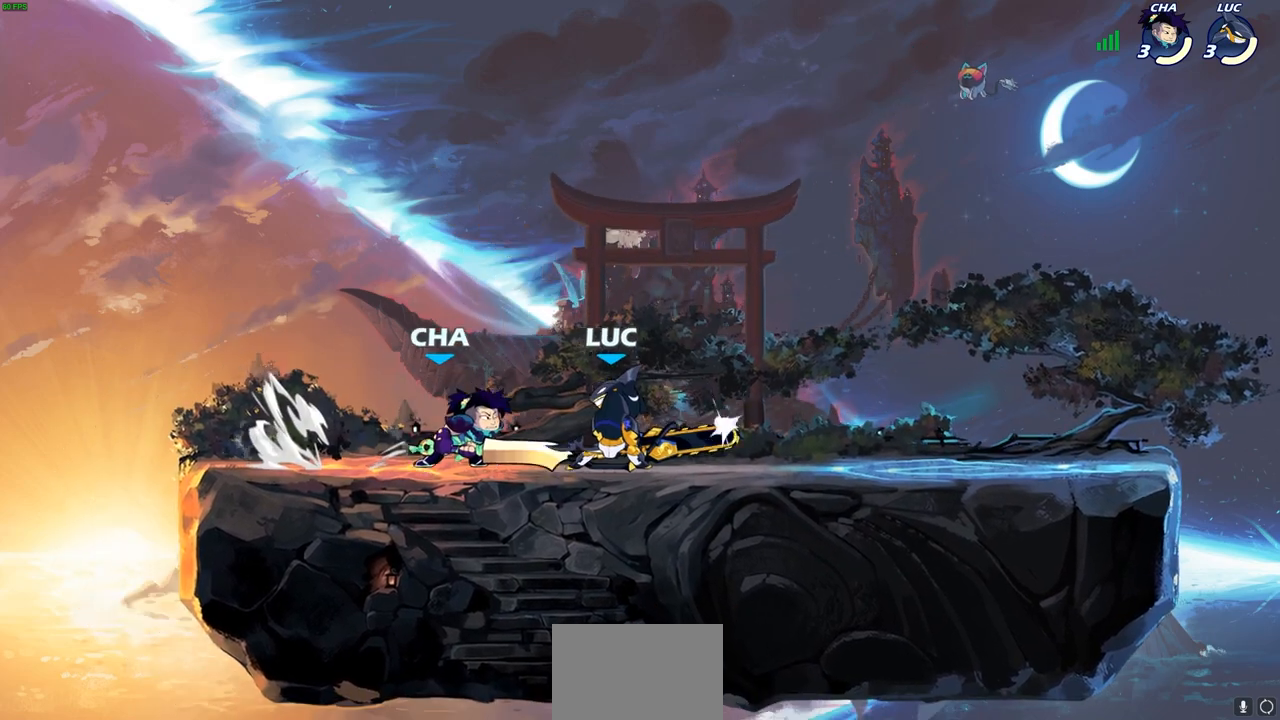
{"buttons": ["R2"], "left_stick": "up-right", "right_stick": "center", "events": [[150, "SQUARE", "down"], [217, "SQUARE", "up"], [400, "R2", "down"], [400, "left_stick", "up-right"]]}
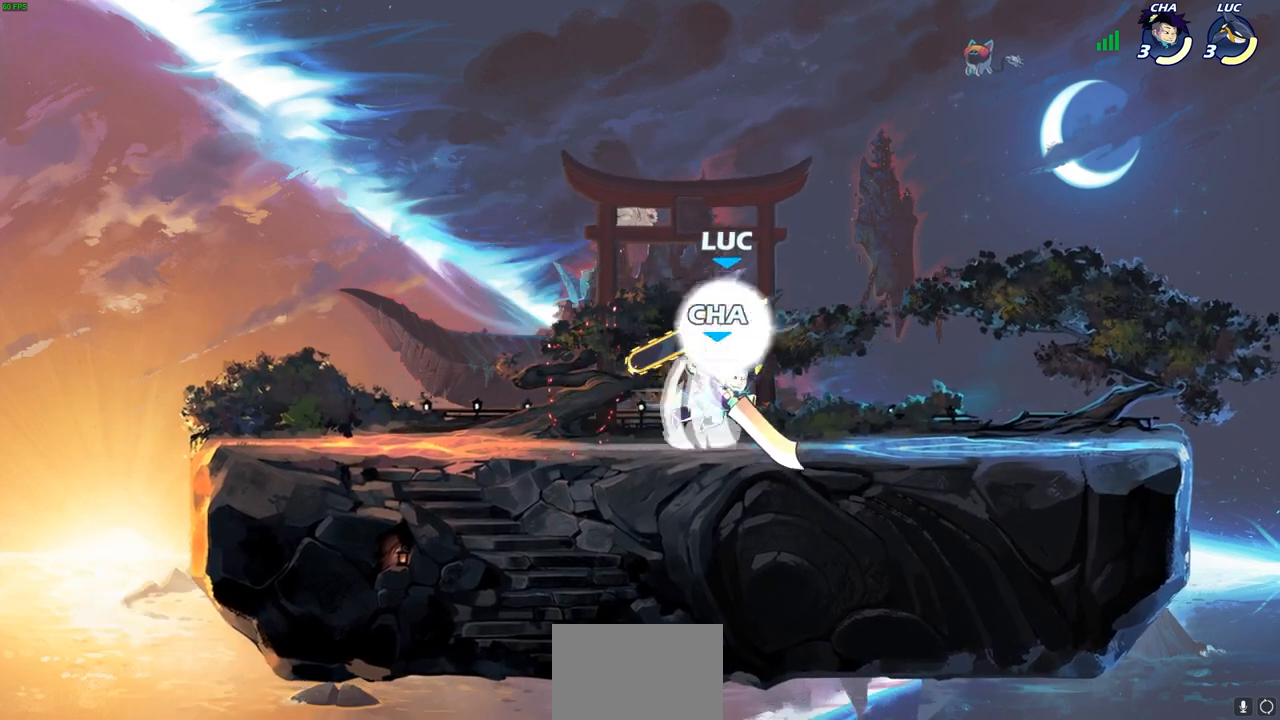
{"buttons": [], "left_stick": "left", "right_stick": "center", "events": [[183, "left_stick", "down-right"], [217, "R2", "up"], [417, "left_stick", "down-left"], [483, "left_stick", "left"]]}
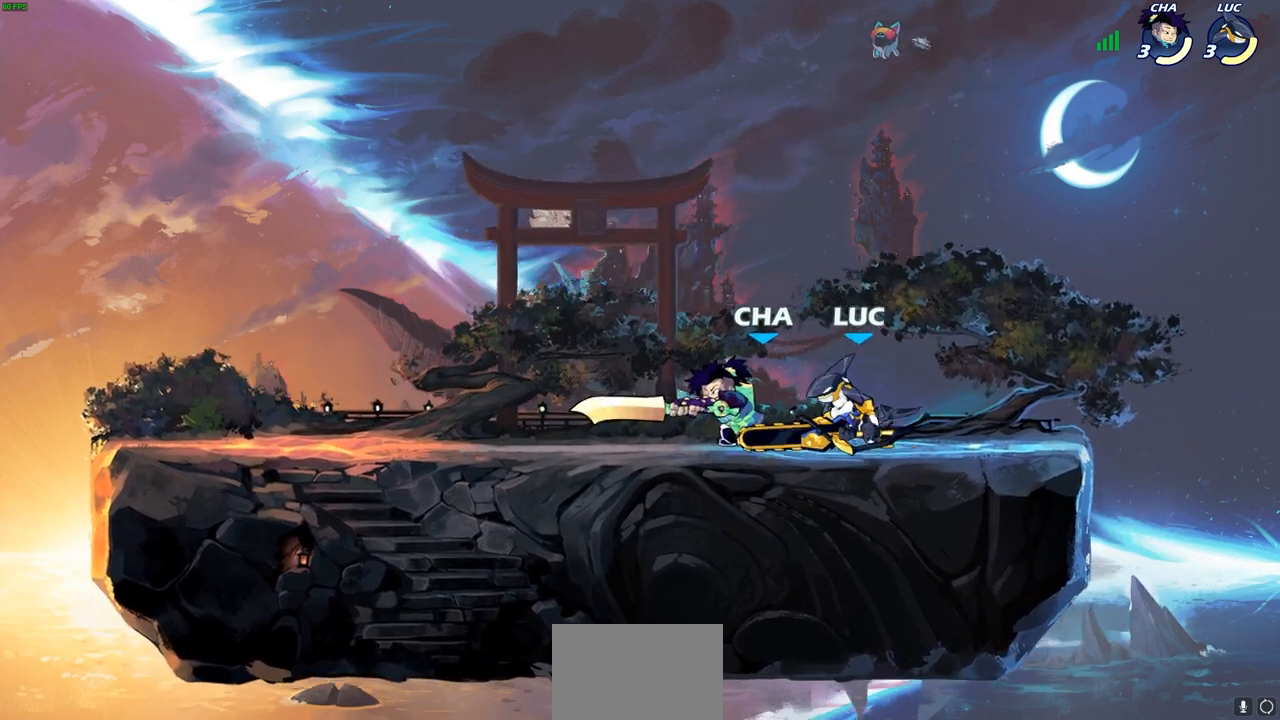
{"buttons": [], "left_stick": "right", "right_stick": "center", "events": [[83, "R2", "down"], [150, "SQUARE", "down"], [183, "R2", "up"], [183, "left_stick", "center"], [217, "SQUARE", "up"], [333, "SQUARE", "down"], [400, "SQUARE", "up"], [483, "left_stick", "right"]]}